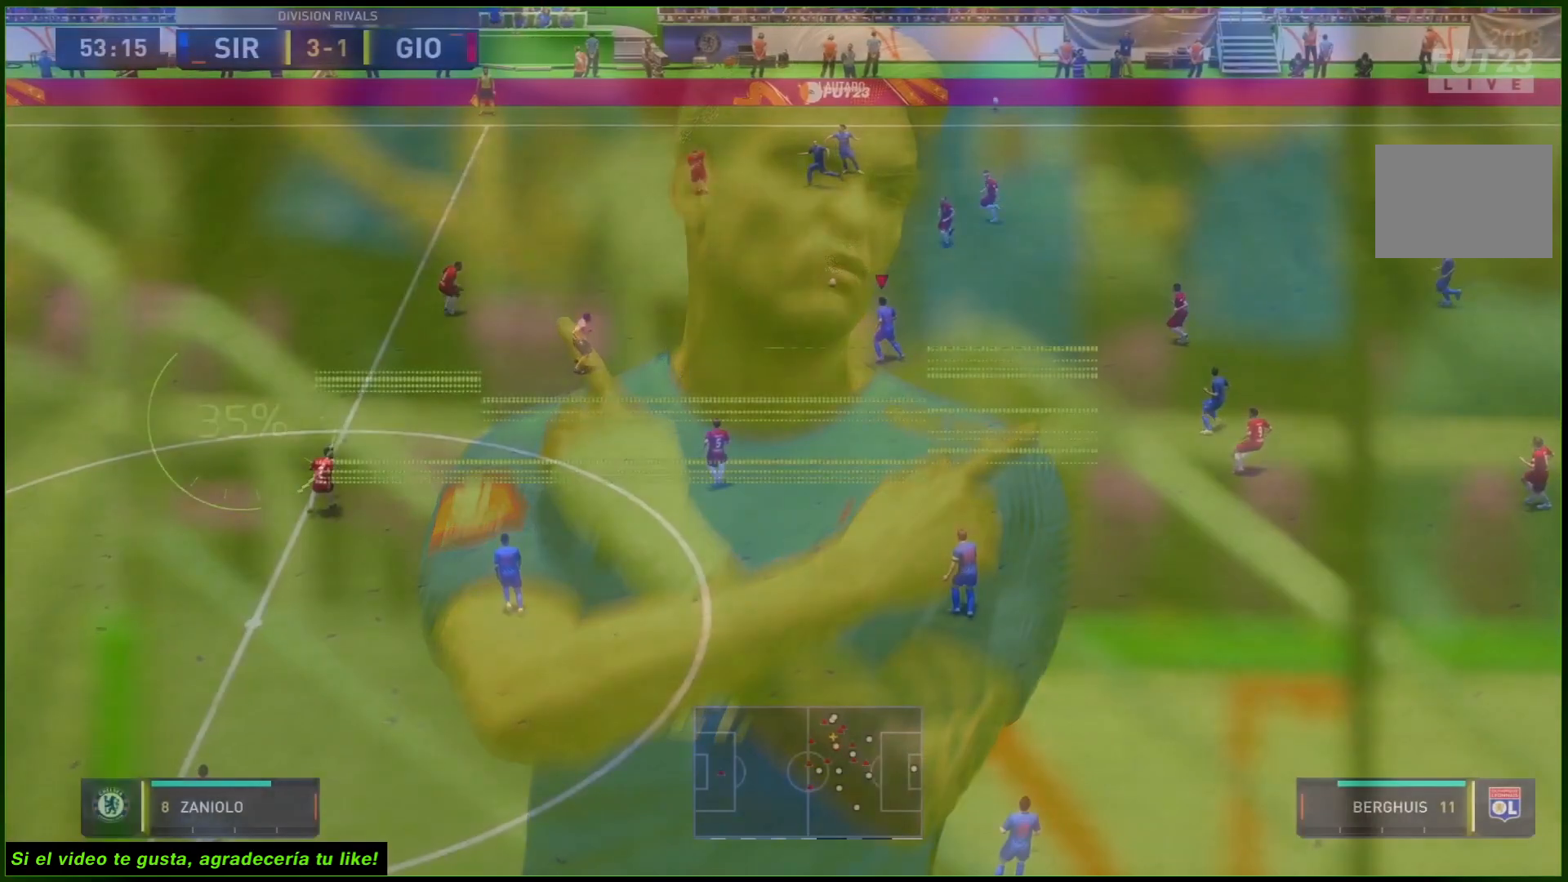
Gameplay with a controller (Xbox layout); each line is a JSON object with the inputs held at the frame after it (dt_ms = milliseconds from this image to that frame). "events" lists button and stick changes between this image and that frame as [ms after this image, input, new state], when the widget could be followed in between. Not read: L3 R3.
{"dt_ms": 500, "buttons": [], "left_stick": "left", "right_stick": "center", "events": []}
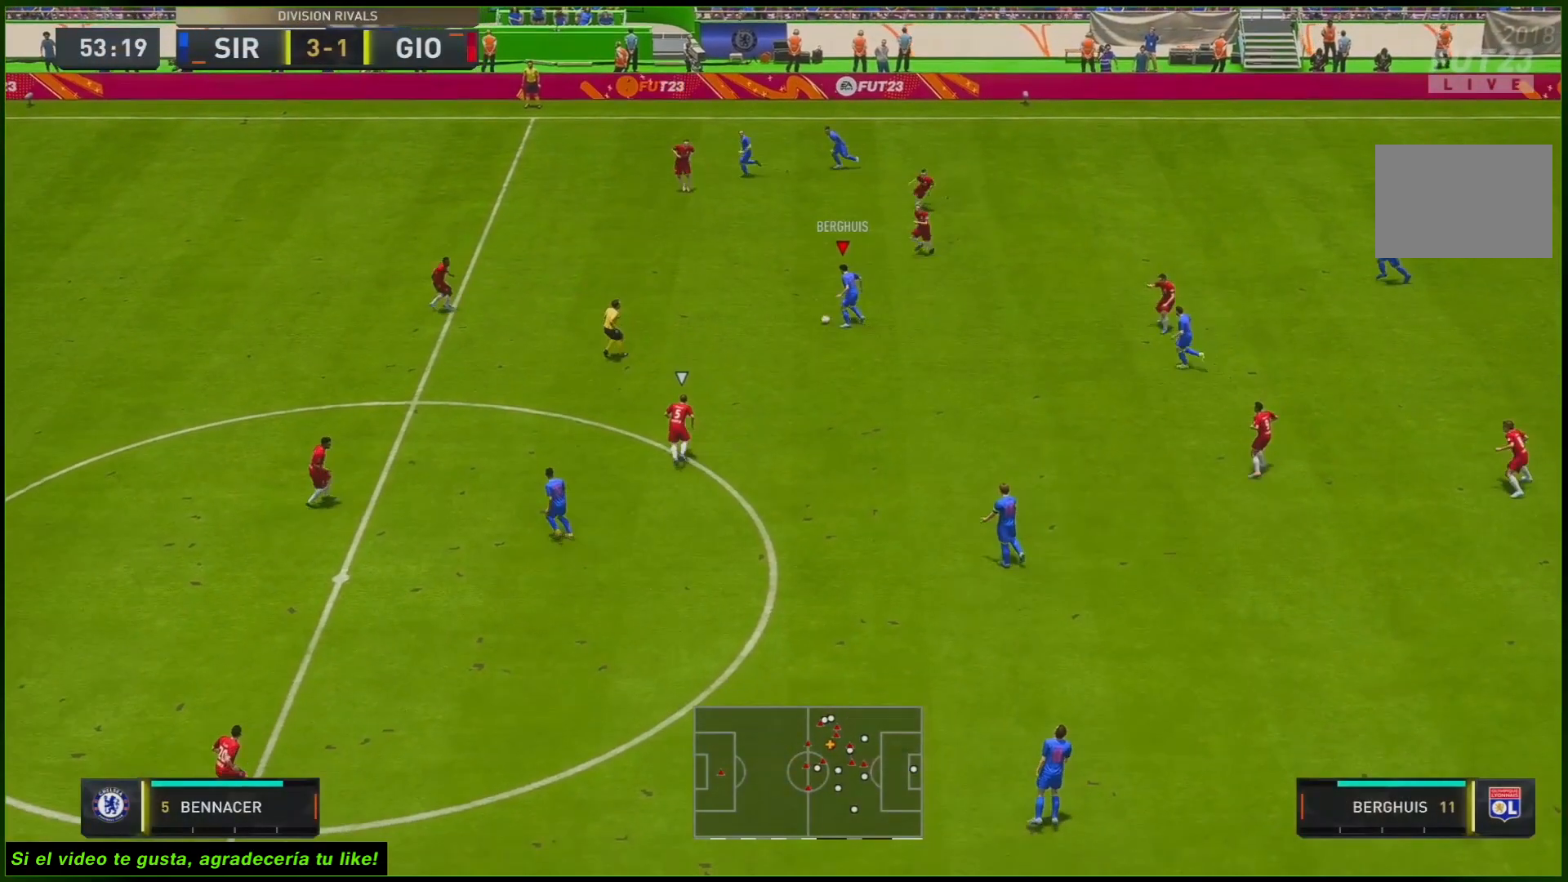
{"dt_ms": 500, "buttons": [], "left_stick": "up-left", "right_stick": "center", "events": [[217, "Y", "down"], [283, "left_stick", "up-left"], [483, "Y", "up"]]}
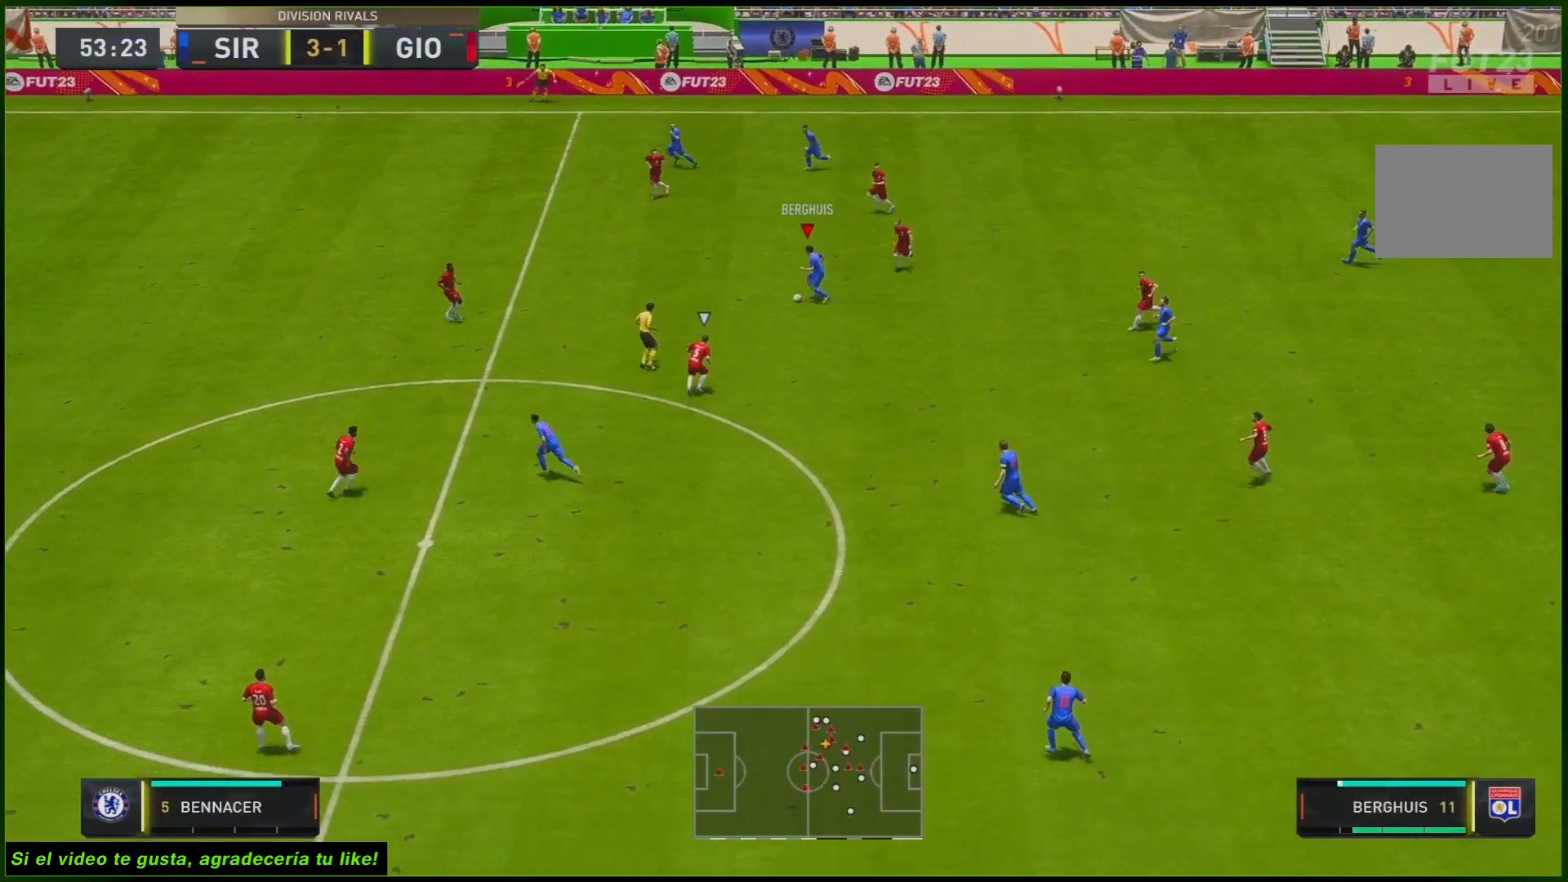
{"dt_ms": 500, "buttons": ["R2"], "left_stick": "up-left", "right_stick": "center", "events": [[333, "R2", "down"]]}
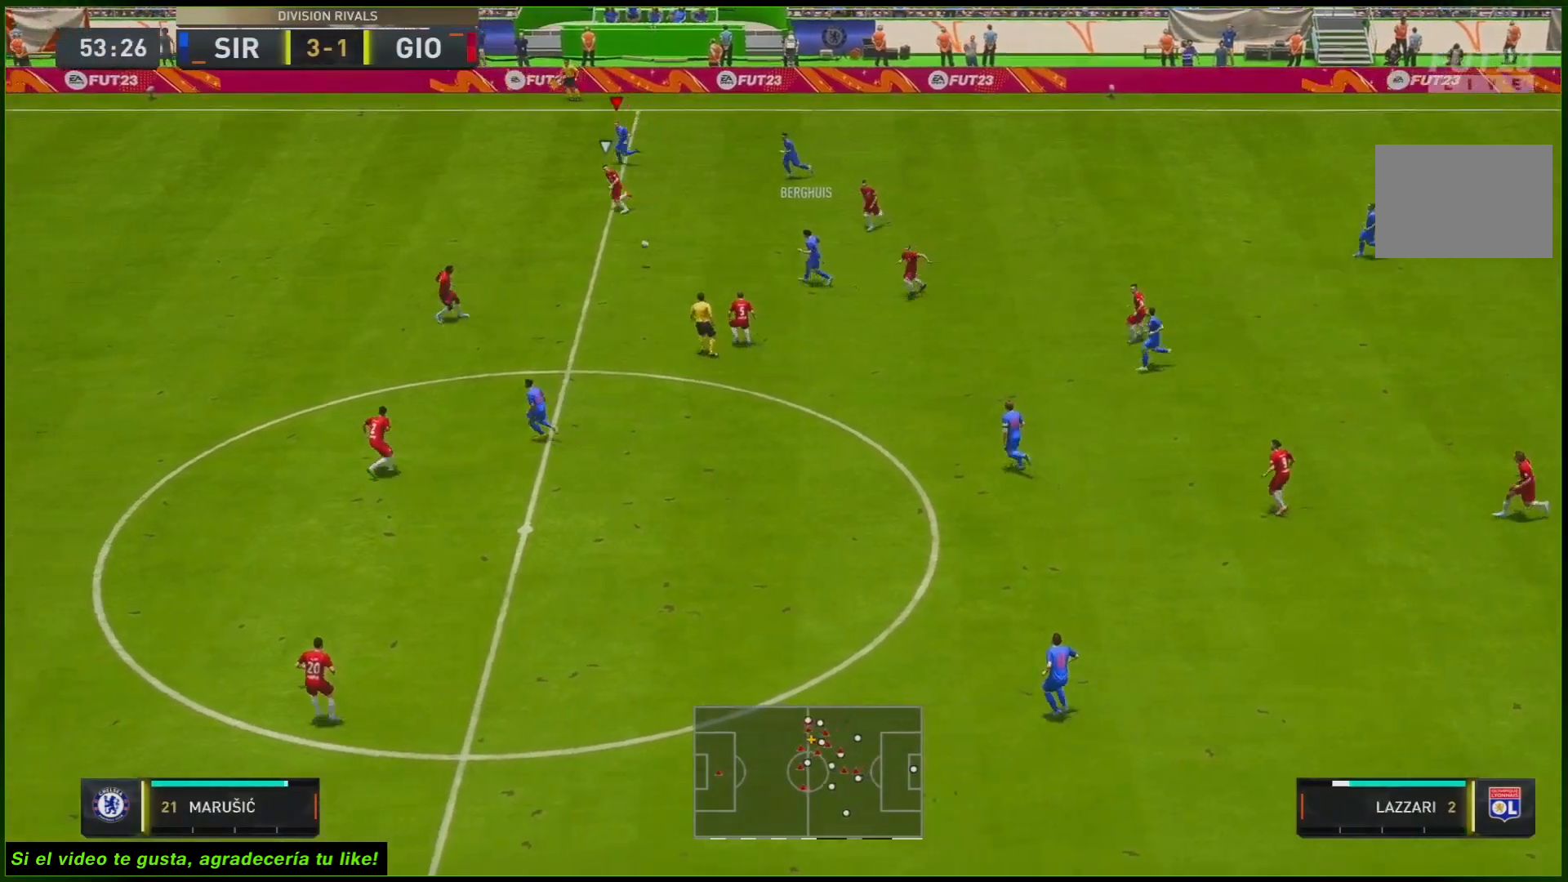
{"dt_ms": 500, "buttons": ["R2"], "left_stick": "left", "right_stick": "center", "events": [[50, "left_stick", "left"]]}
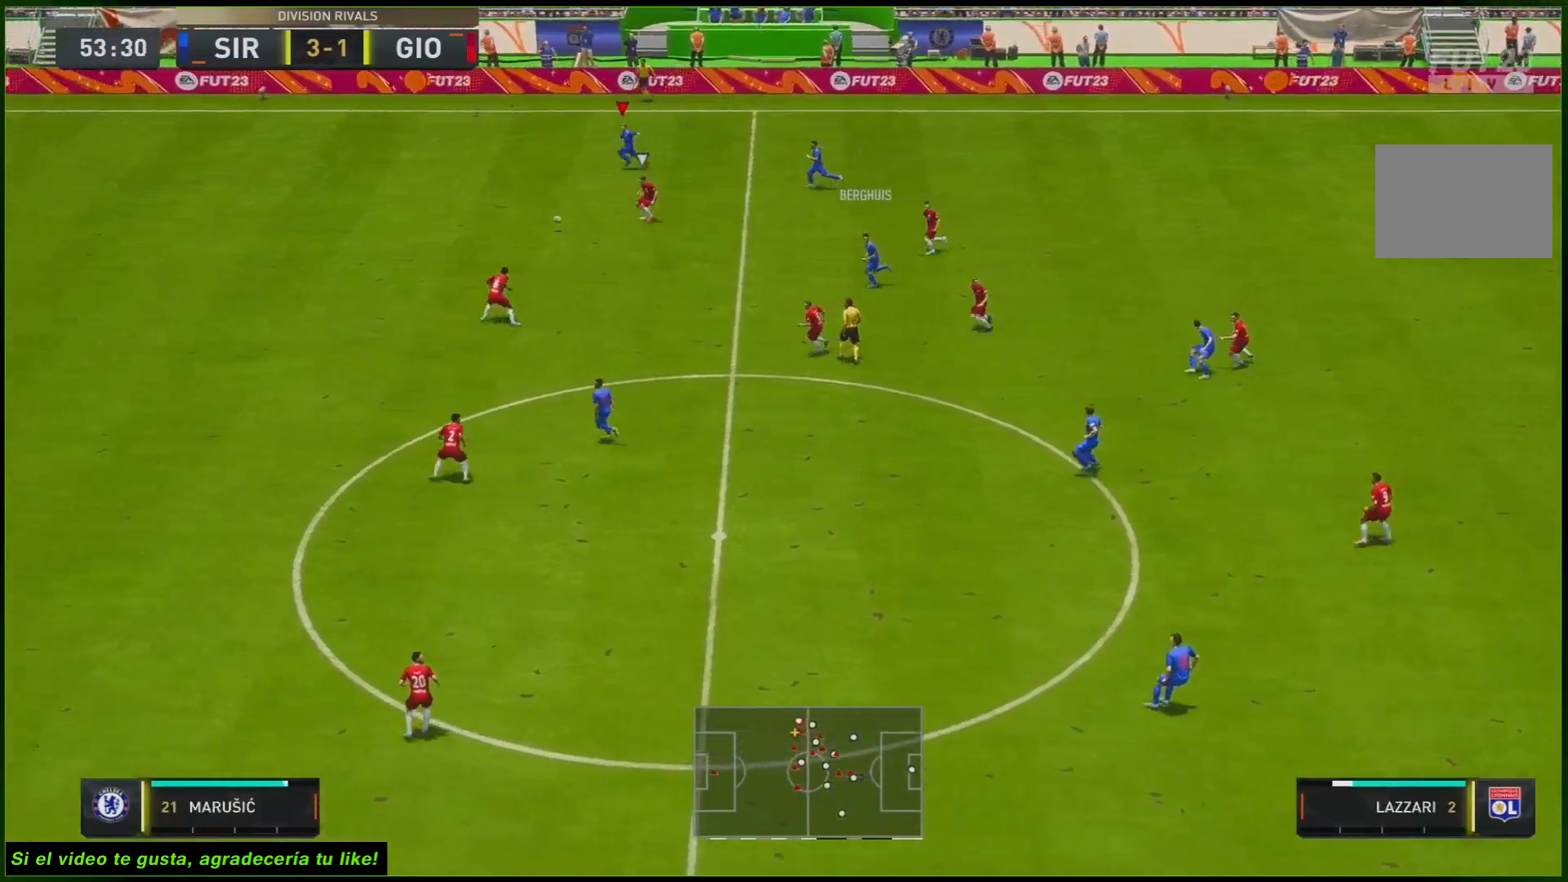
{"dt_ms": 500, "buttons": ["R2"], "left_stick": "left", "right_stick": "center", "events": []}
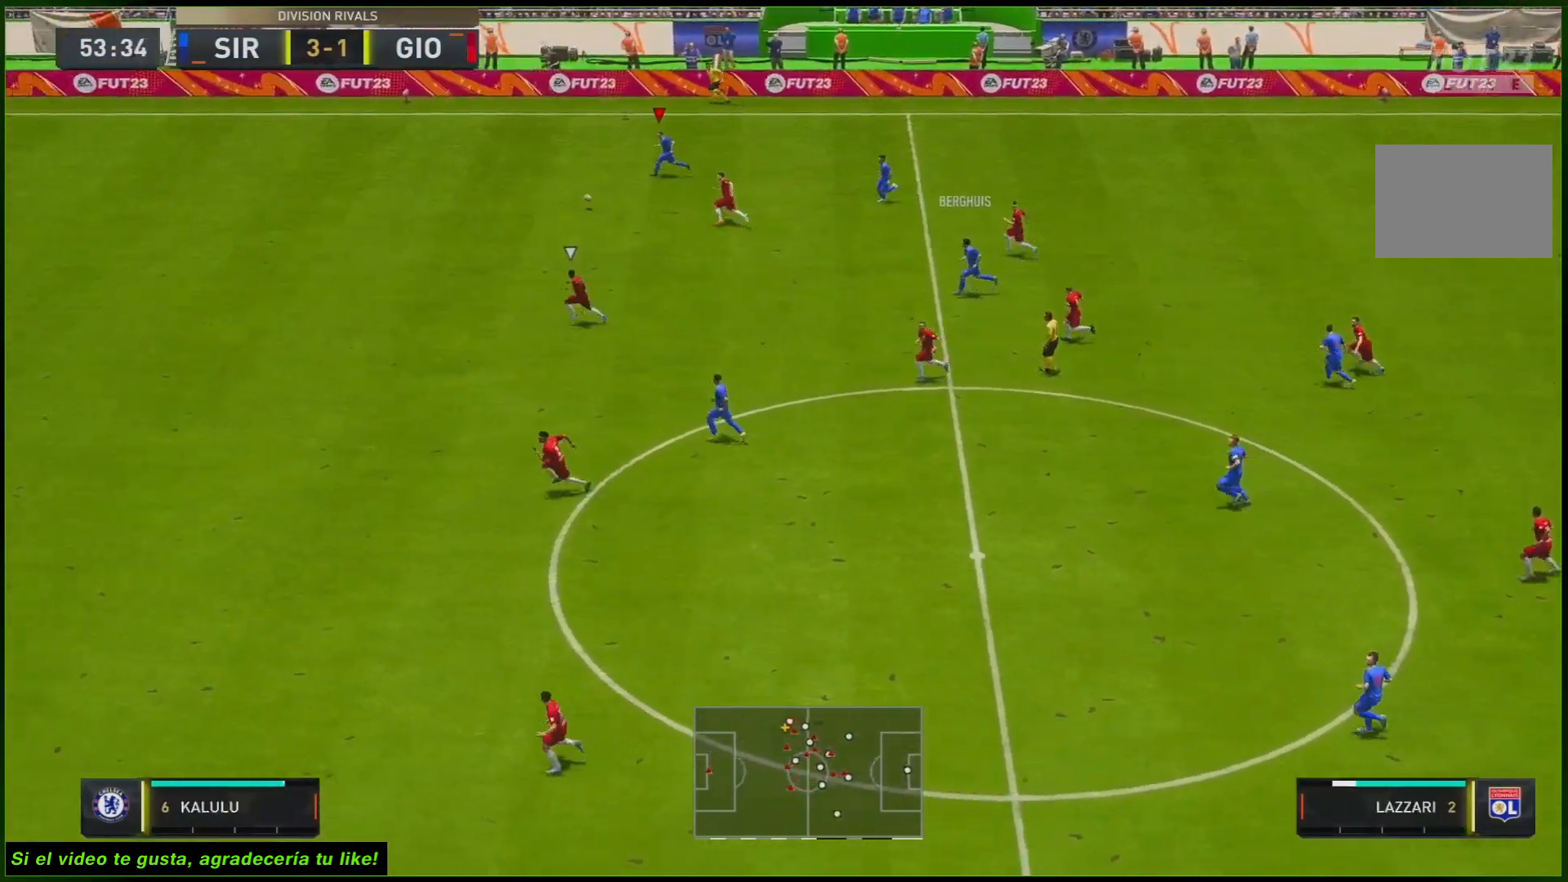
{"dt_ms": 500, "buttons": ["R2"], "left_stick": "left", "right_stick": "left", "events": [[150, "right_stick", "left"], [233, "right_stick", "center"], [333, "right_stick", "left"]]}
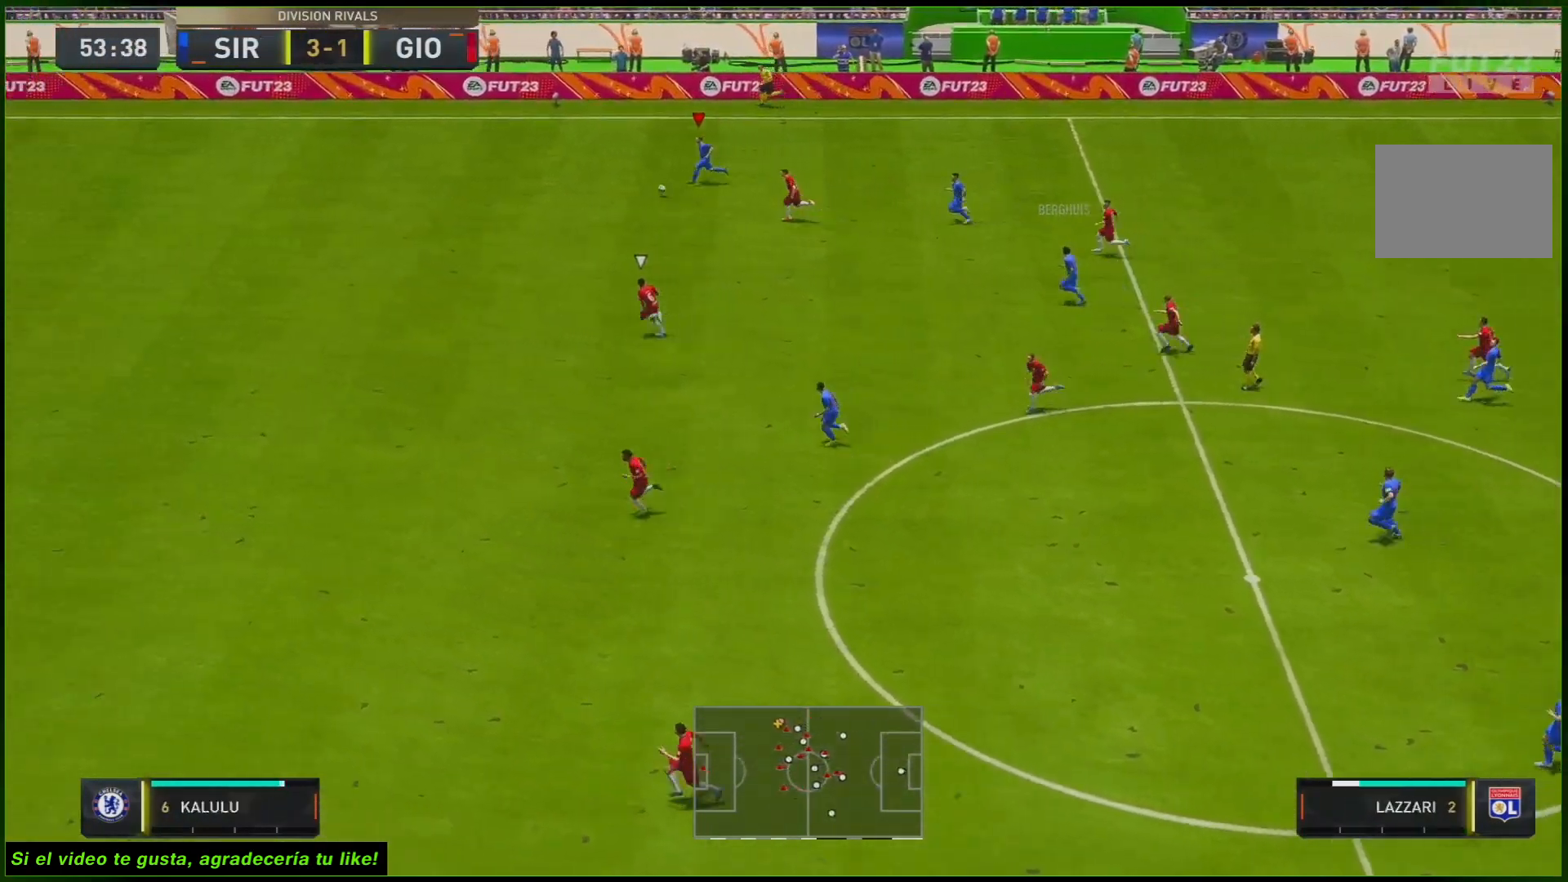
{"dt_ms": 500, "buttons": ["R2"], "left_stick": "left", "right_stick": "left", "events": []}
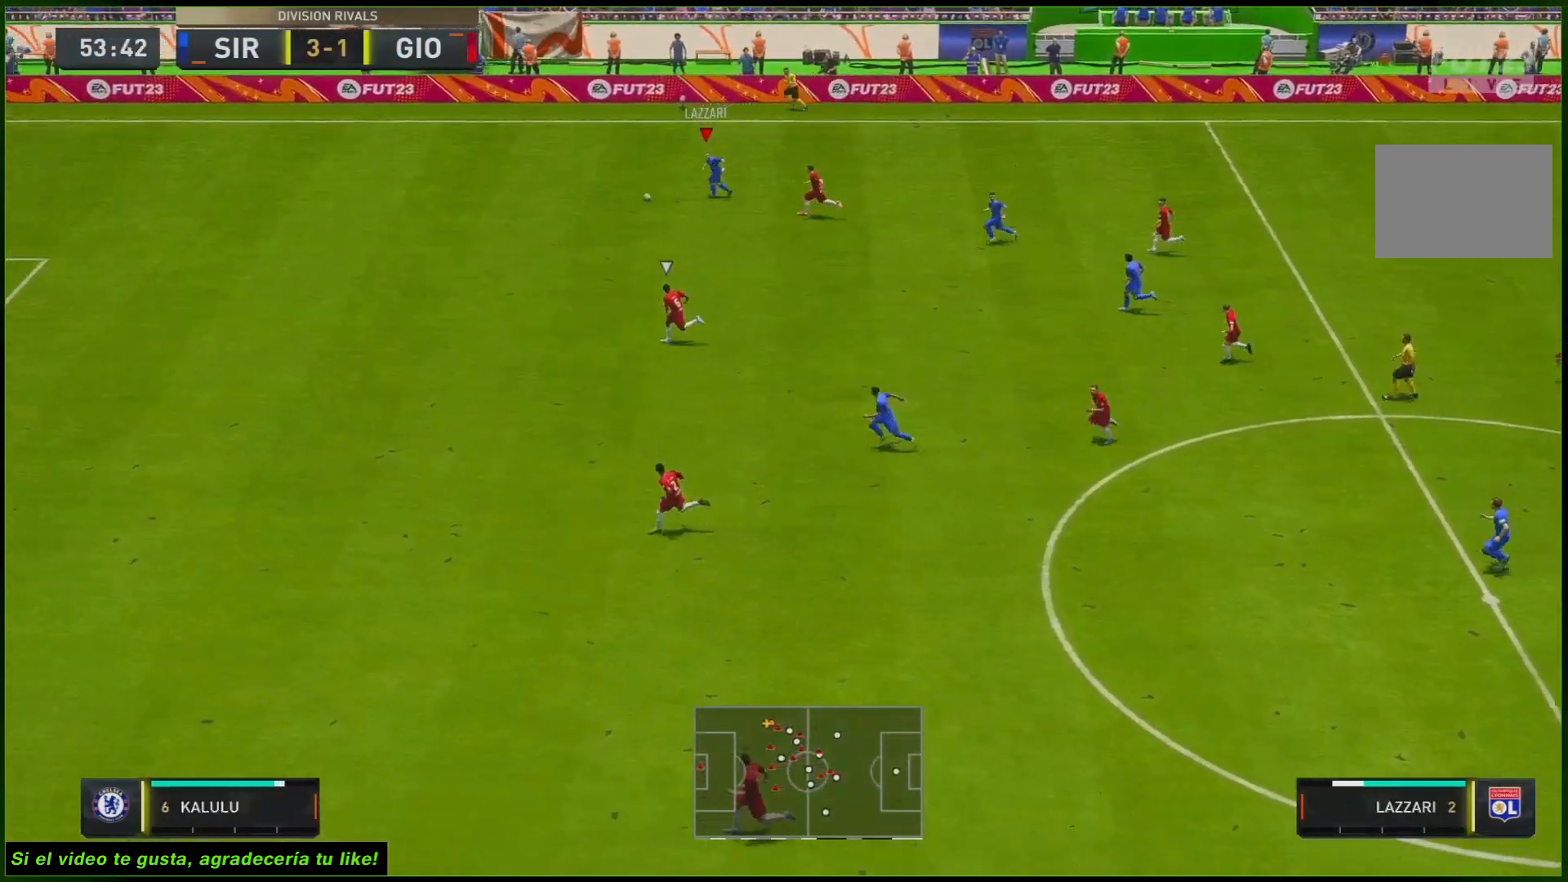
{"dt_ms": 500, "buttons": ["R2"], "left_stick": "left", "right_stick": "center", "events": [[383, "right_stick", "center"]]}
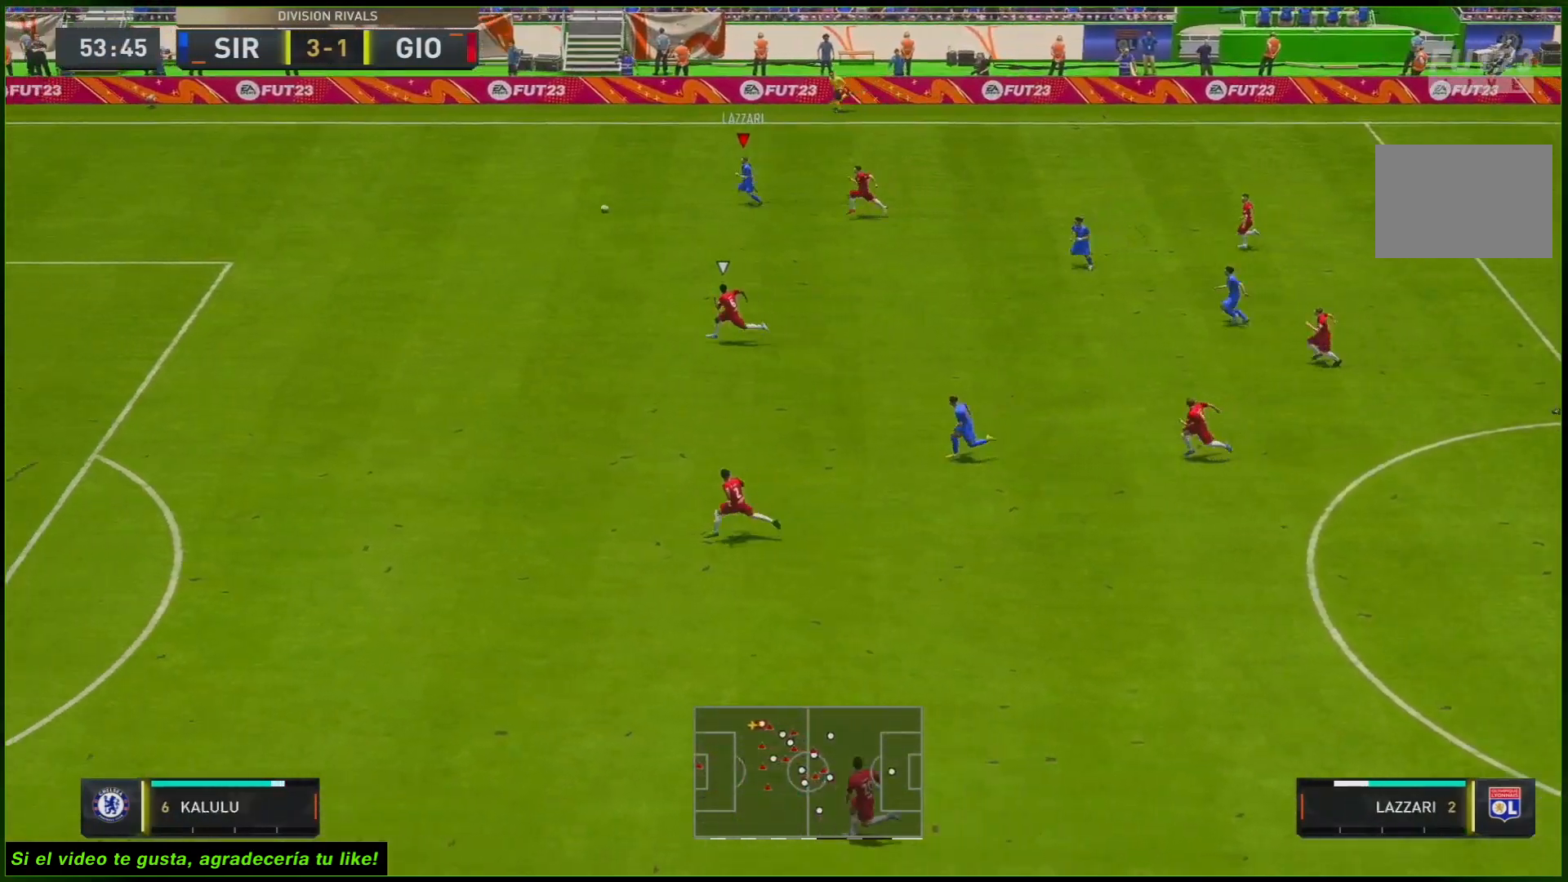
{"dt_ms": 500, "buttons": ["R2"], "left_stick": "left", "right_stick": "center", "events": []}
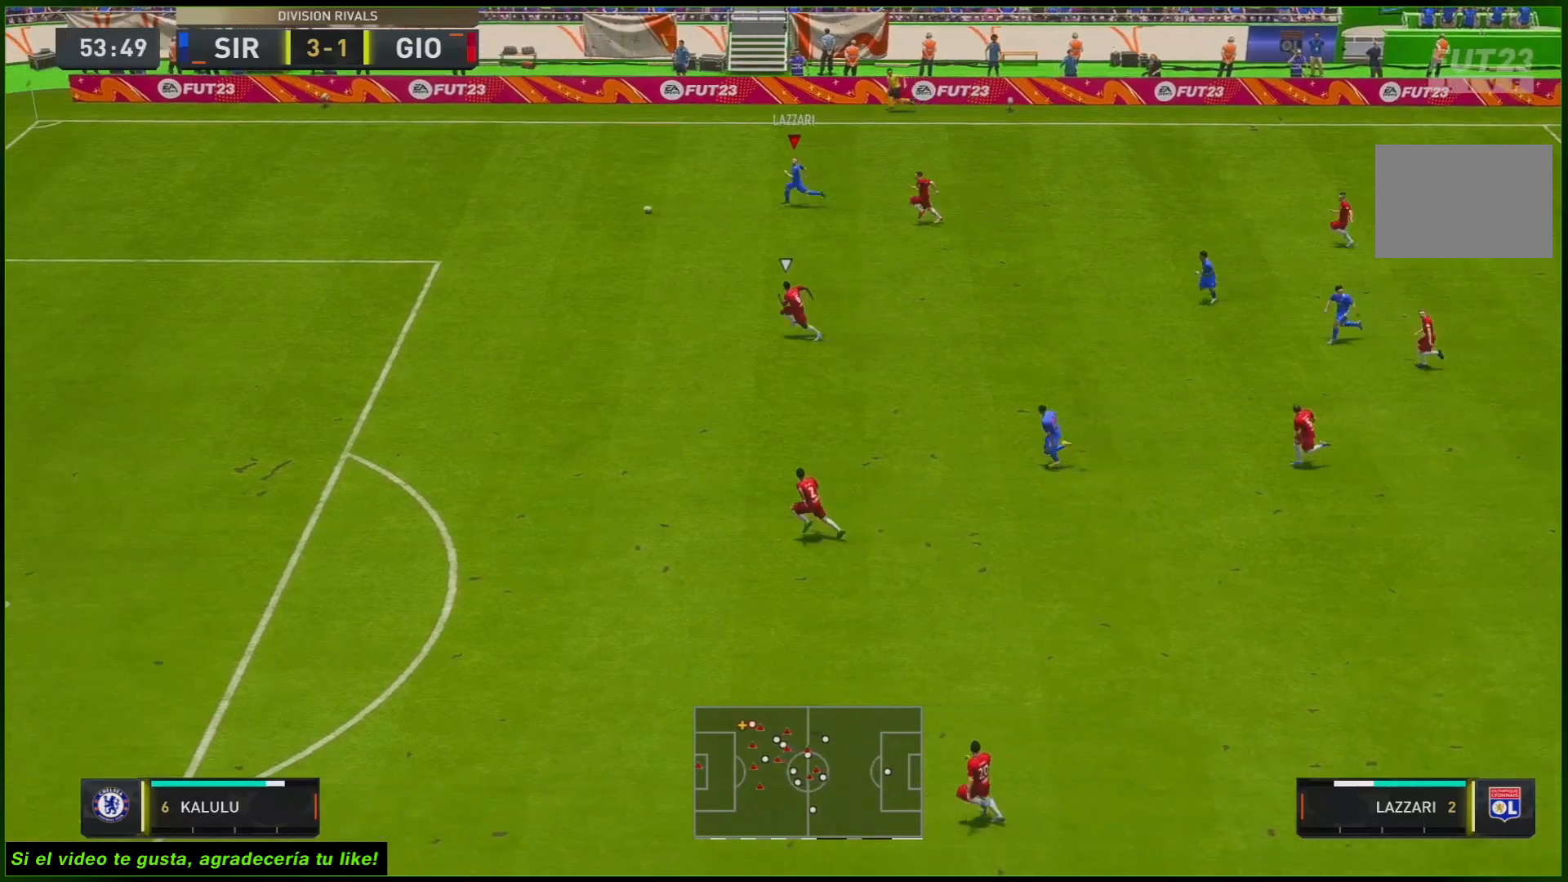
{"dt_ms": 500, "buttons": ["R2"], "left_stick": "left", "right_stick": "center", "events": []}
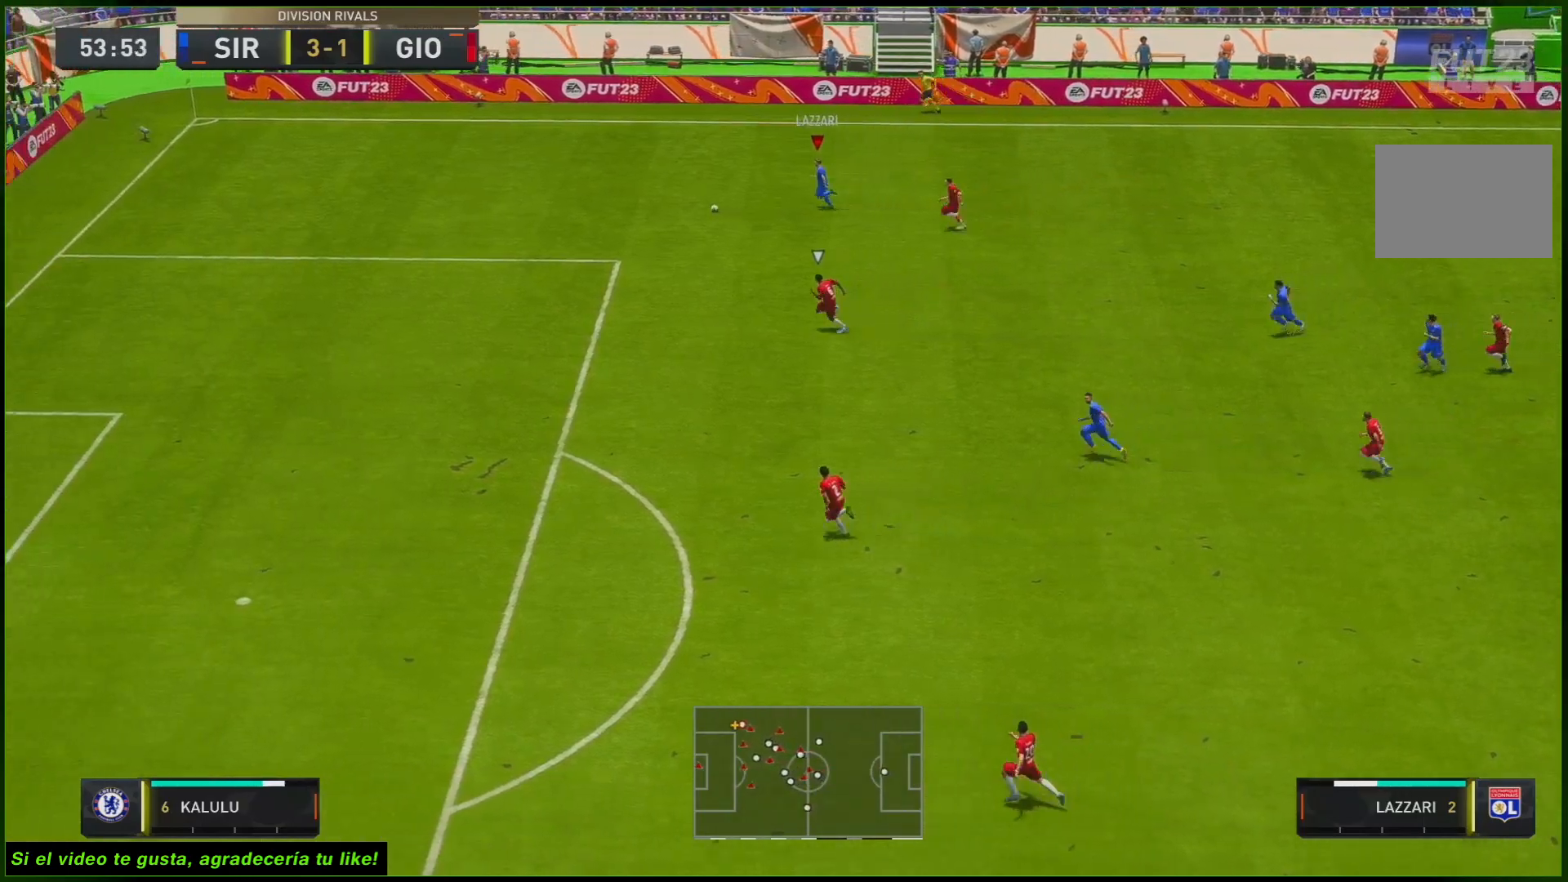
{"dt_ms": 500, "buttons": ["R2"], "left_stick": "down", "right_stick": "center", "events": [[400, "A", "down"], [400, "left_stick", "down"], [500, "A", "up"]]}
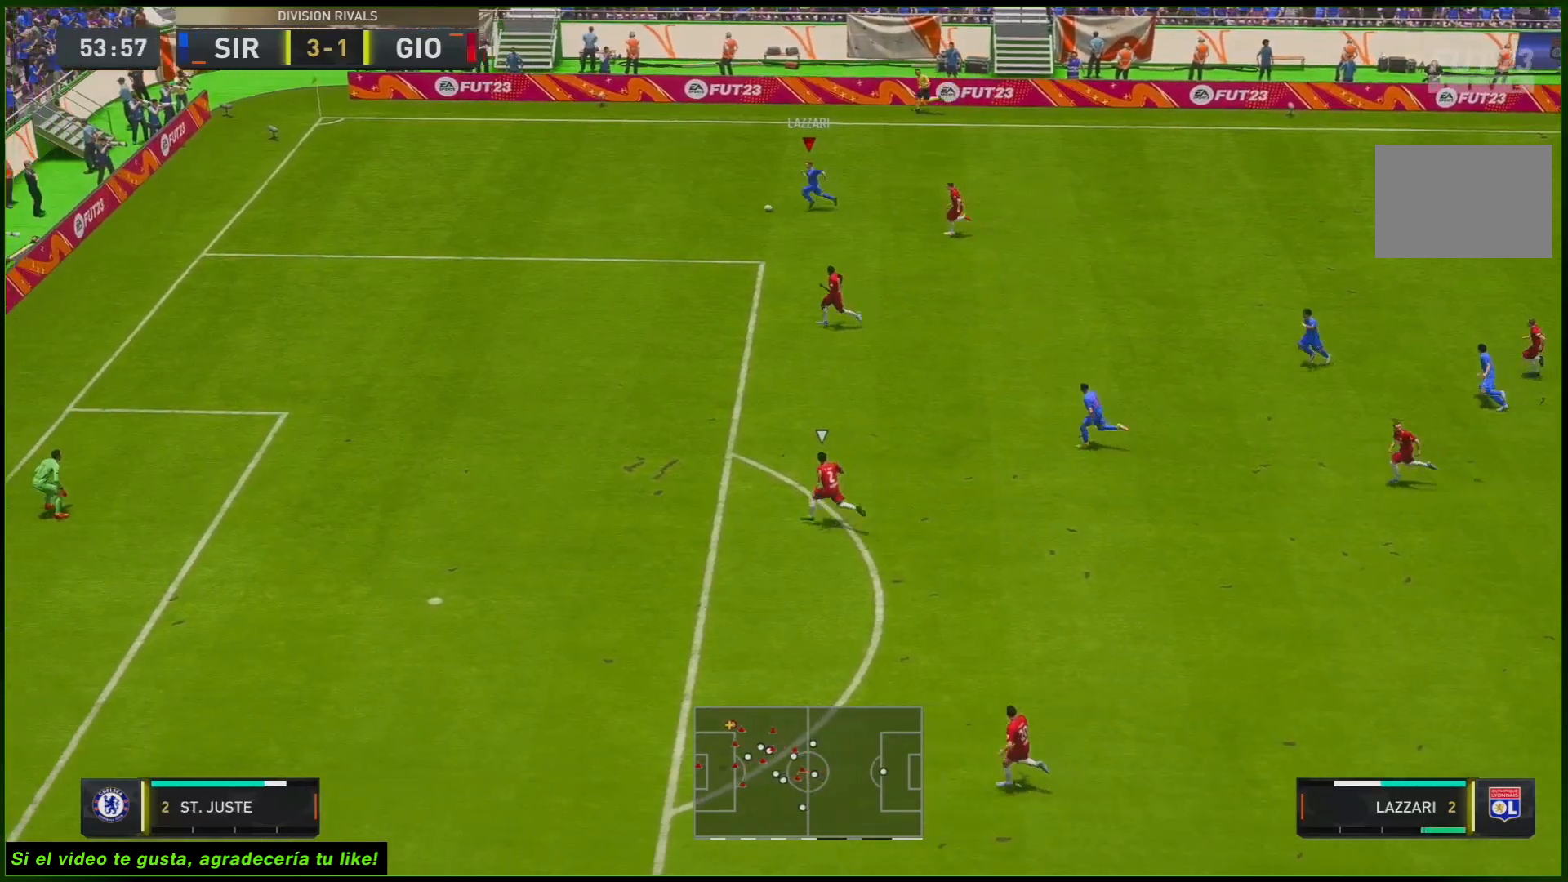
{"dt_ms": 500, "buttons": ["R2"], "left_stick": "down", "right_stick": "center", "events": [[33, "A", "down"], [200, "A", "up"]]}
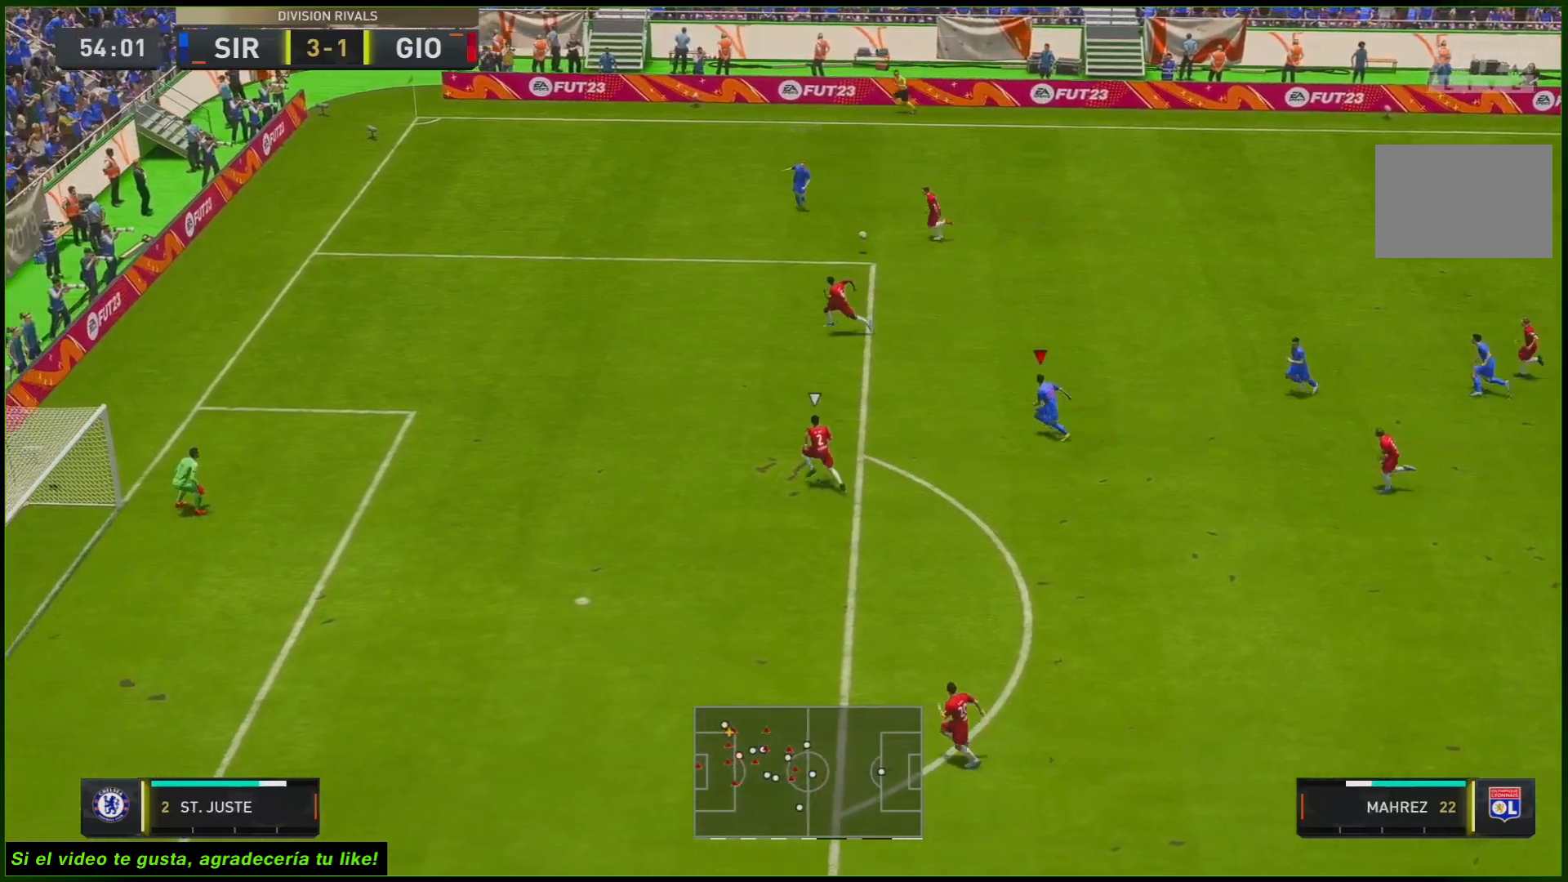
{"dt_ms": 500, "buttons": [], "left_stick": "down", "right_stick": "center", "events": [[333, "R2", "up"]]}
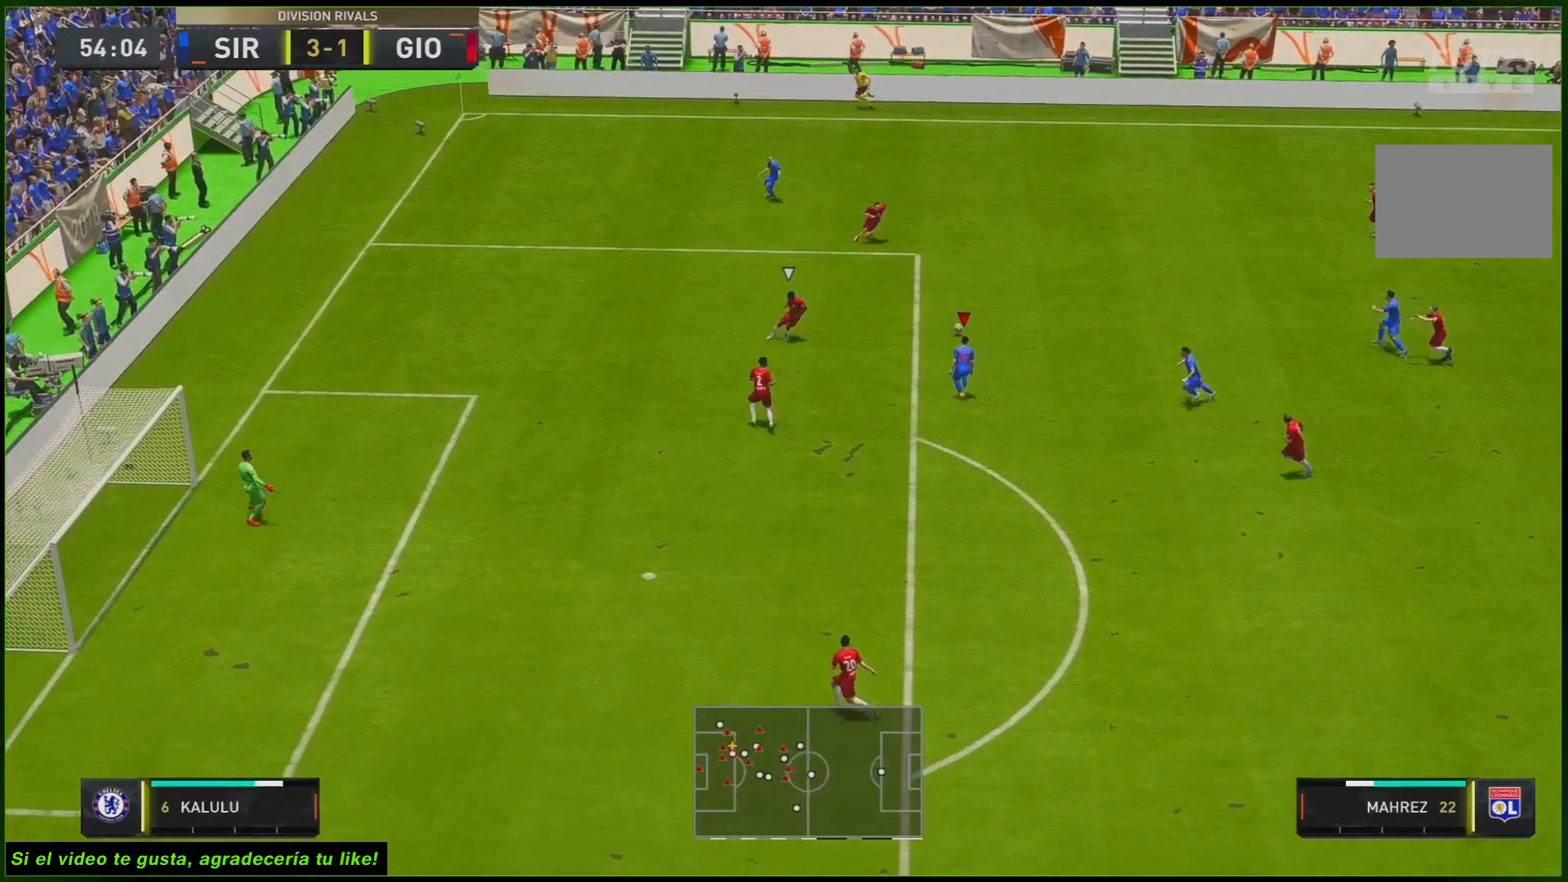
{"dt_ms": 500, "buttons": [], "left_stick": "down", "right_stick": "center", "events": []}
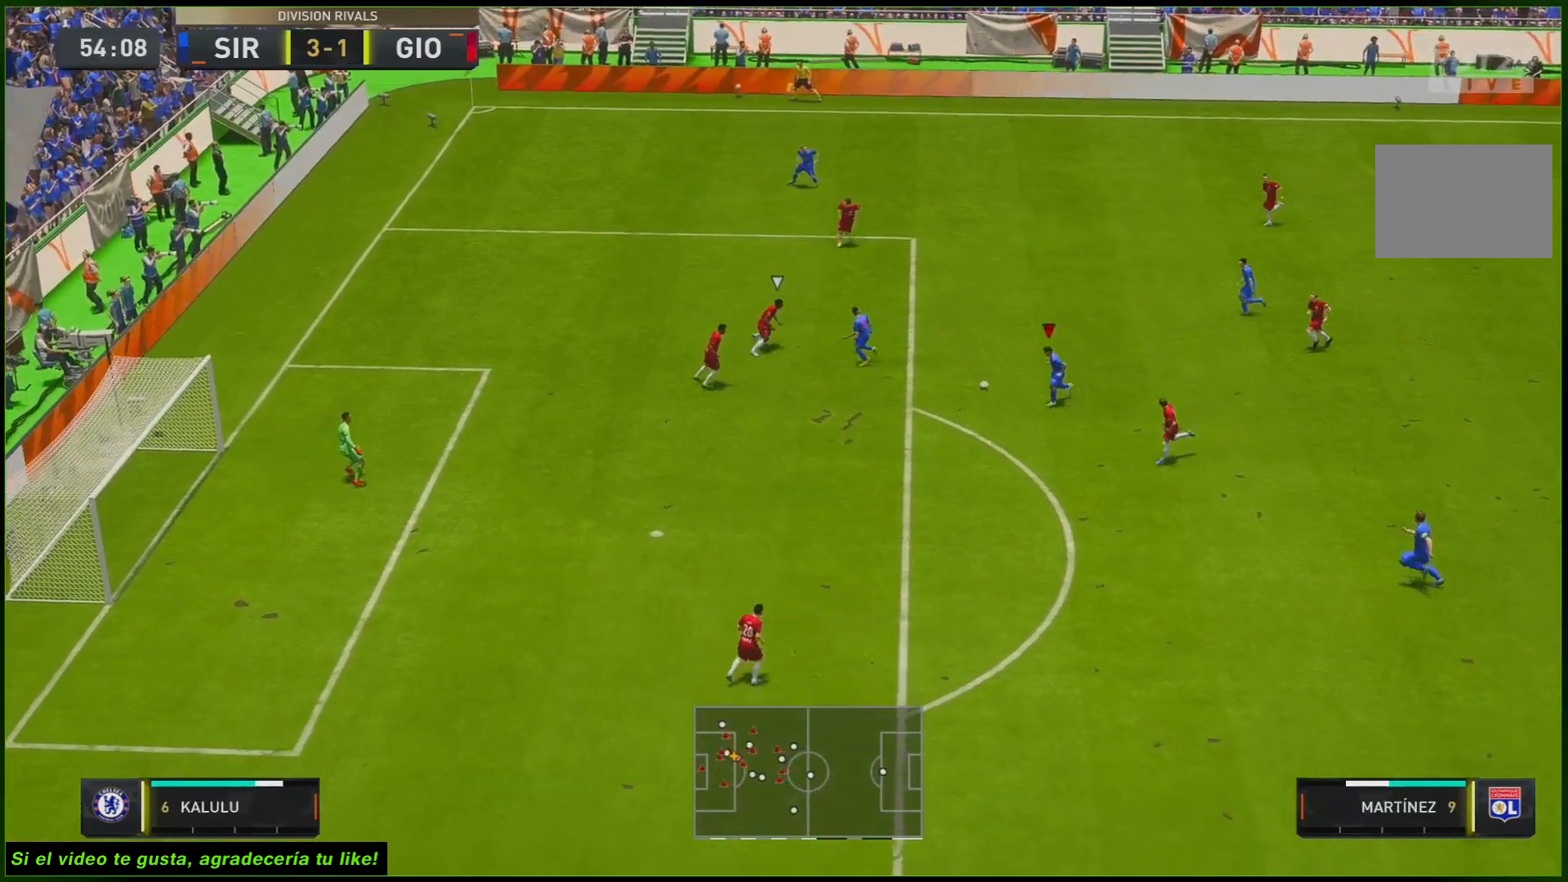
{"dt_ms": 1000, "buttons": [], "left_stick": "down", "right_stick": "center"}
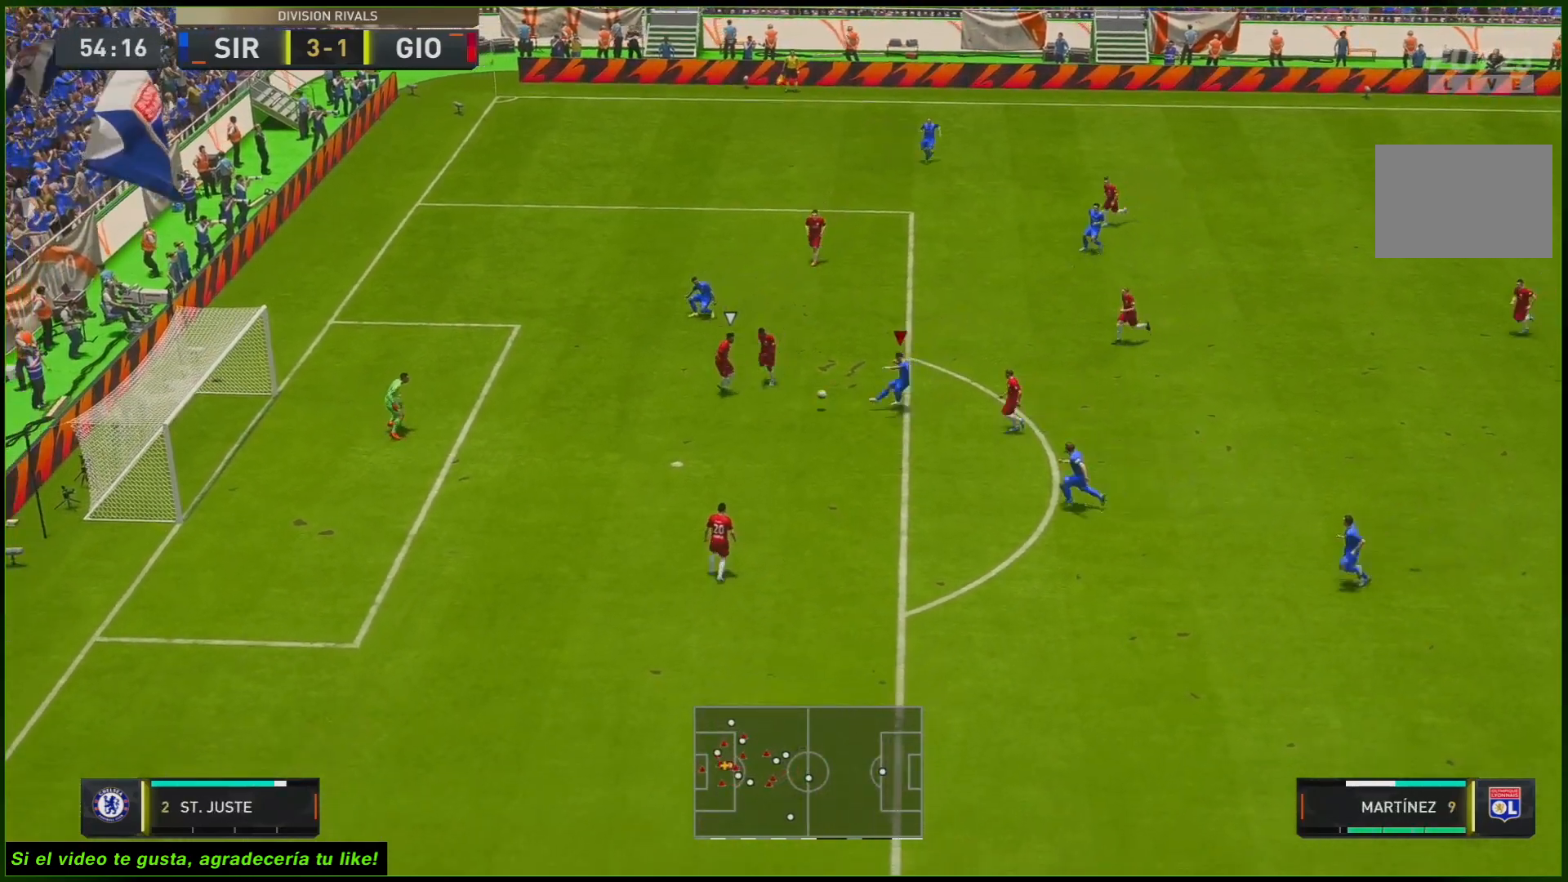
{"dt_ms": 500, "buttons": [], "left_stick": "down", "right_stick": "center", "events": []}
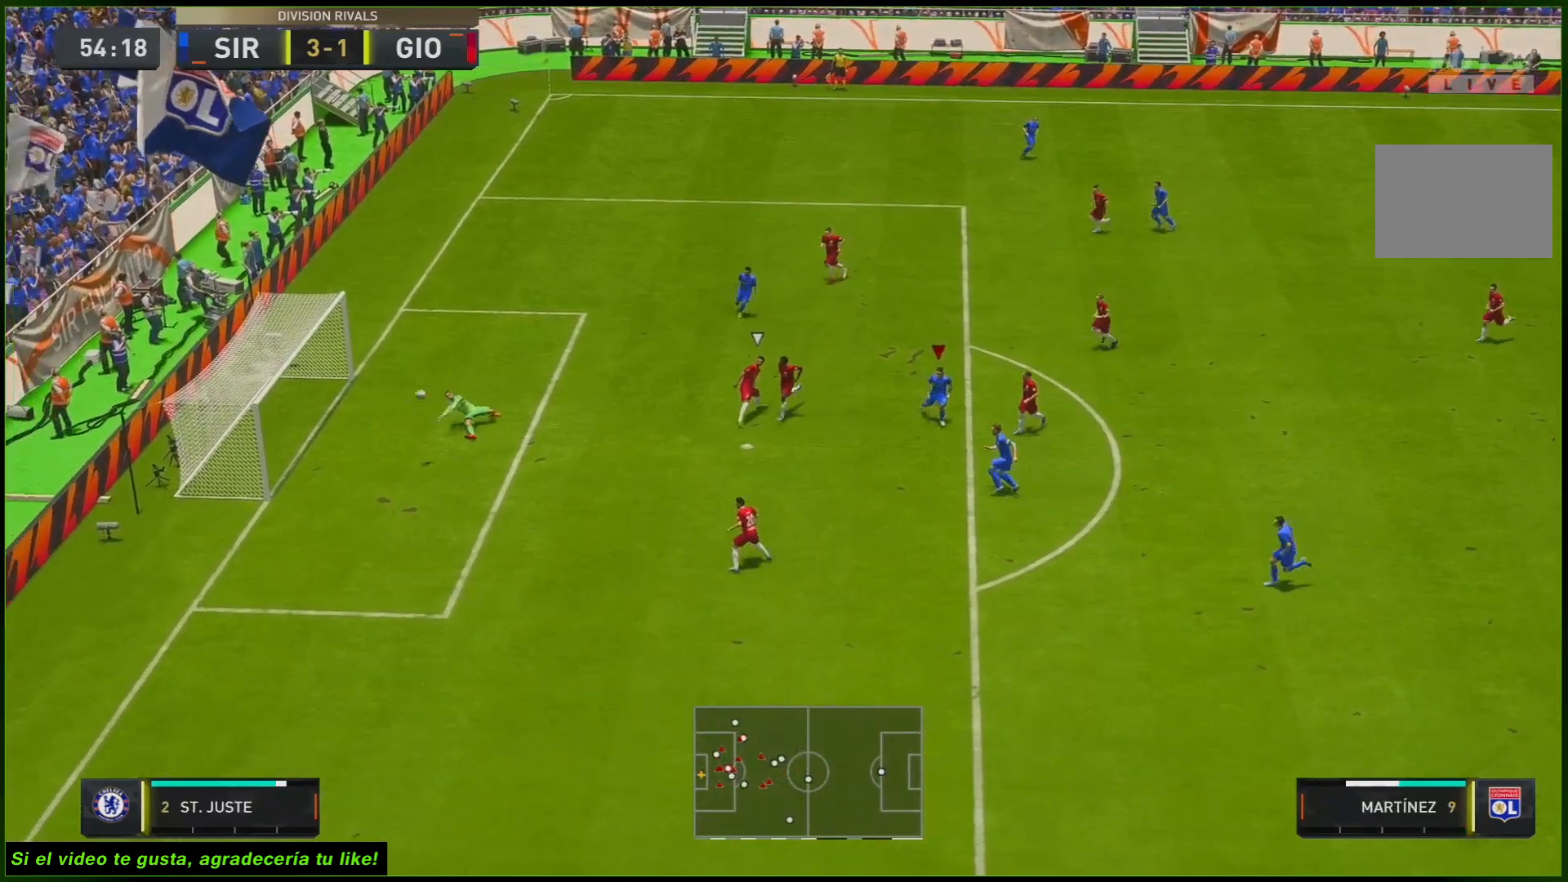
{"dt_ms": 500, "buttons": [], "left_stick": "down", "right_stick": "center", "events": []}
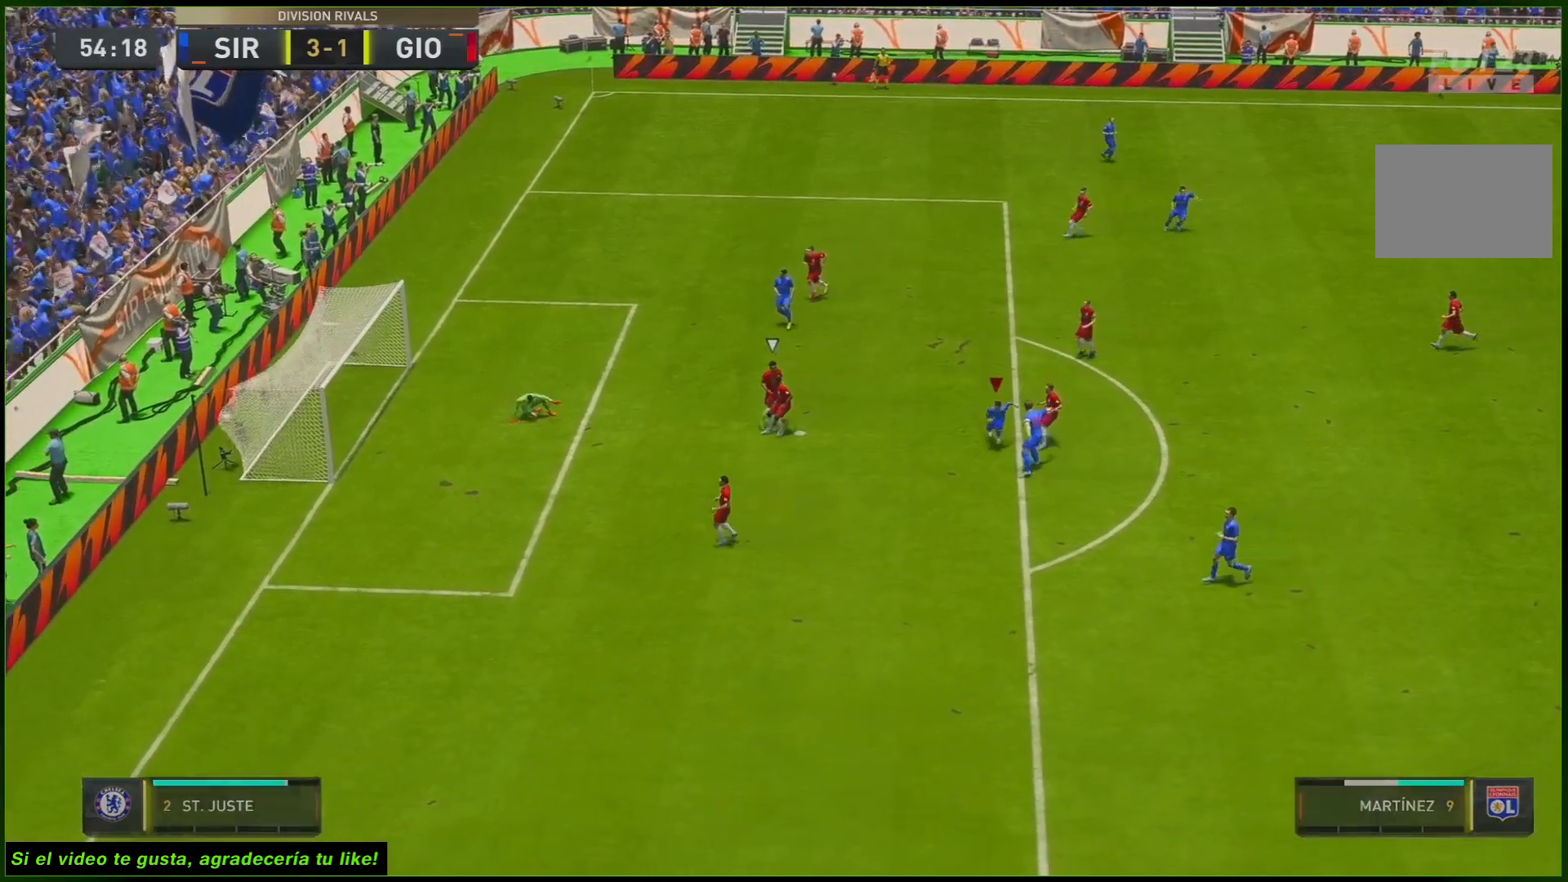
{"dt_ms": 500, "buttons": [], "left_stick": "center", "right_stick": "center", "events": [[83, "left_stick", "center"]]}
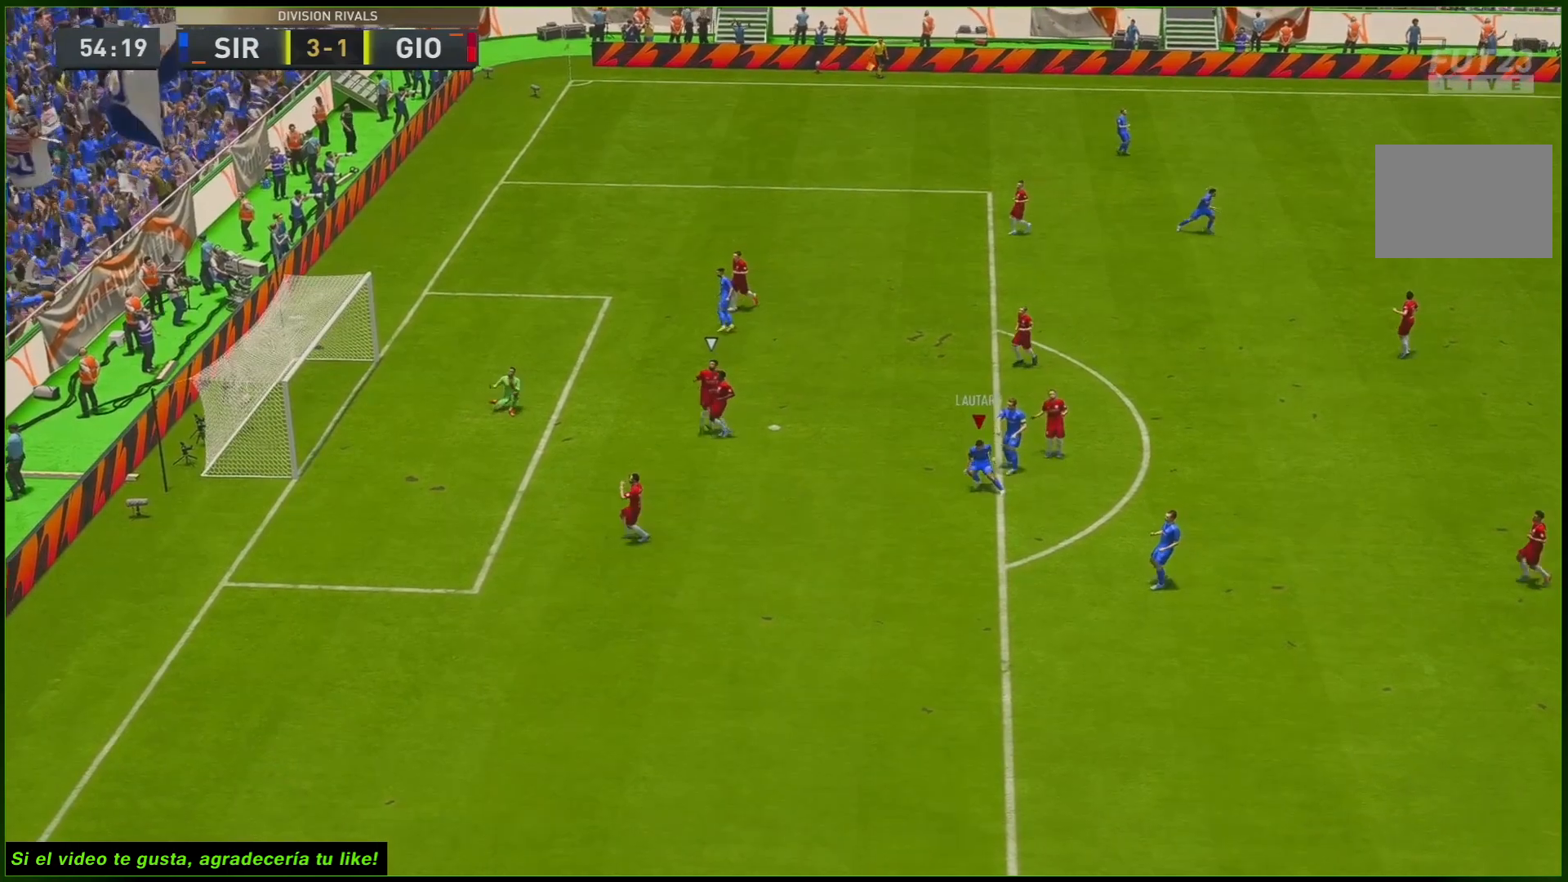
{"dt_ms": 500, "buttons": [], "left_stick": "center", "right_stick": "center", "events": [[167, "A", "down"], [283, "A", "up"]]}
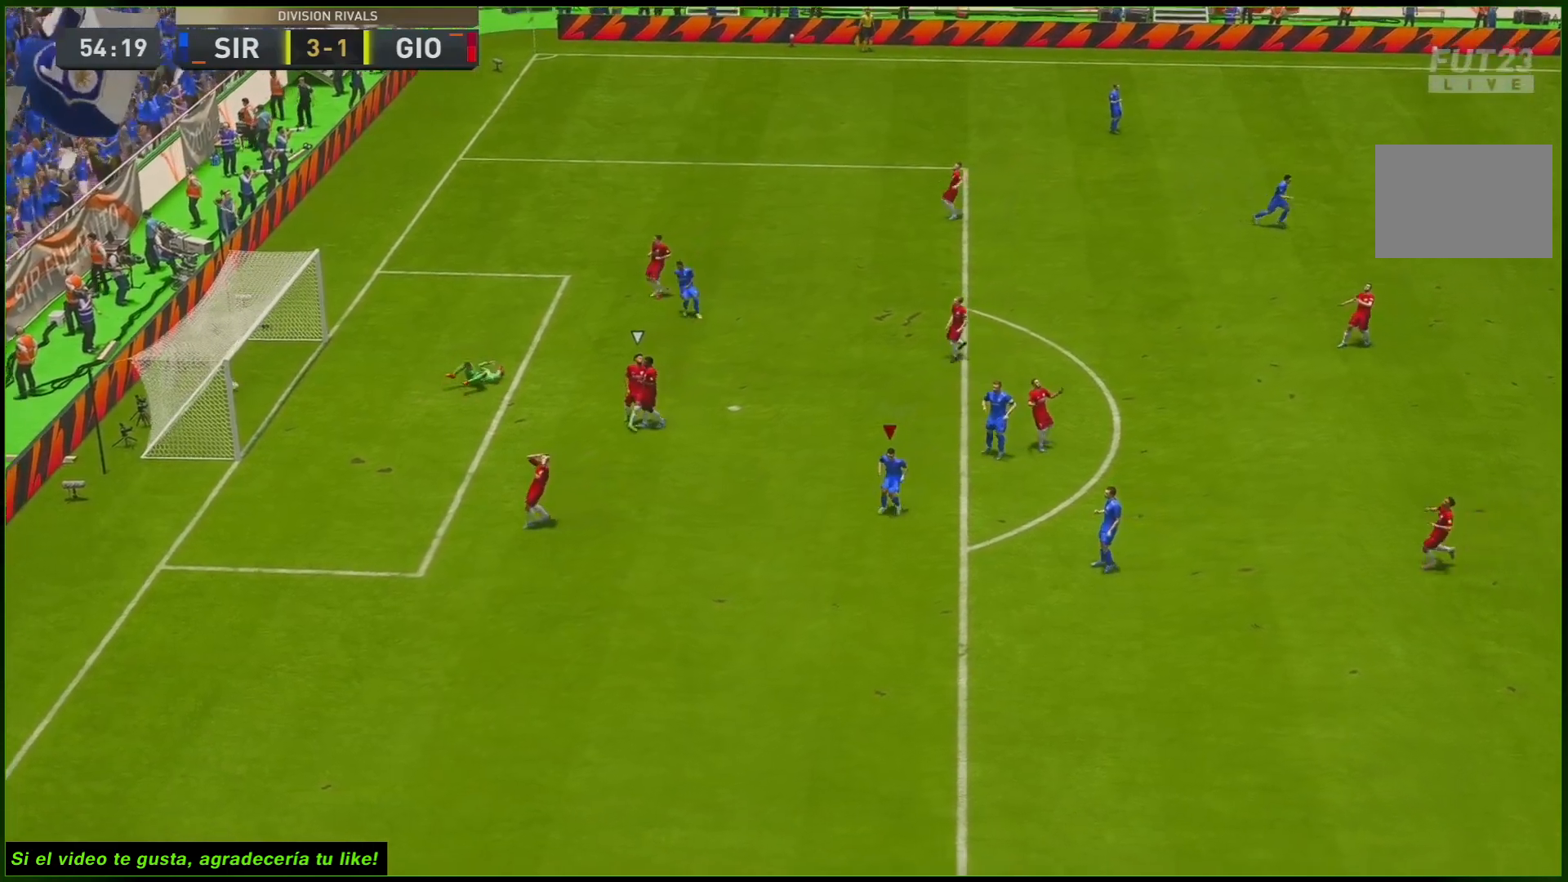
{"dt_ms": 500, "buttons": [], "left_stick": "center", "right_stick": "center", "events": []}
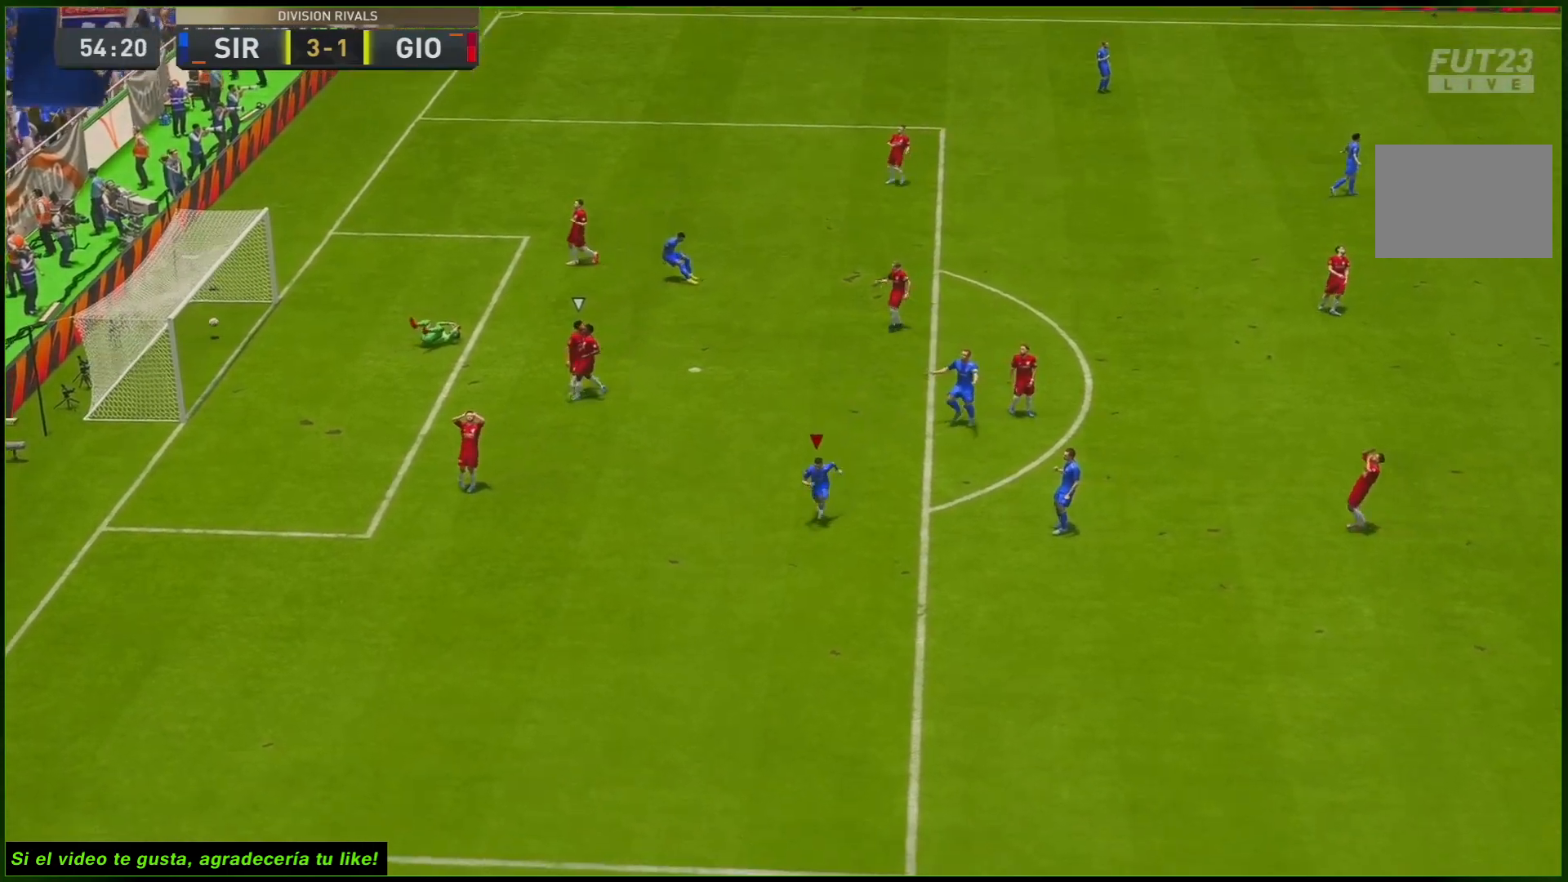
{"dt_ms": 500, "buttons": [], "left_stick": "center", "right_stick": "center", "events": []}
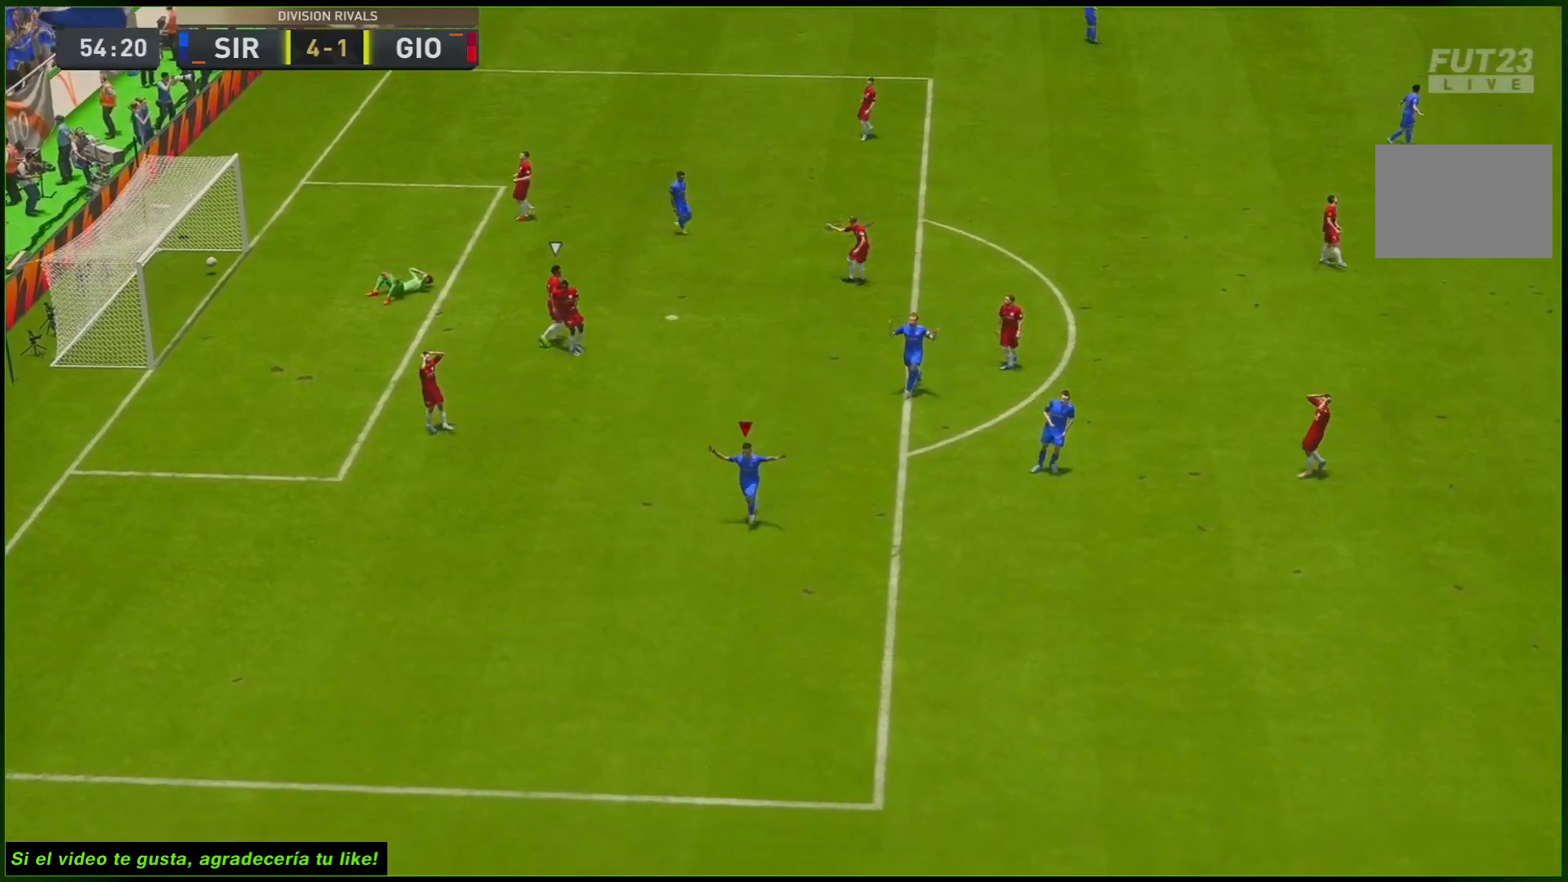
{"dt_ms": 500, "buttons": [], "left_stick": "center", "right_stick": "center", "events": []}